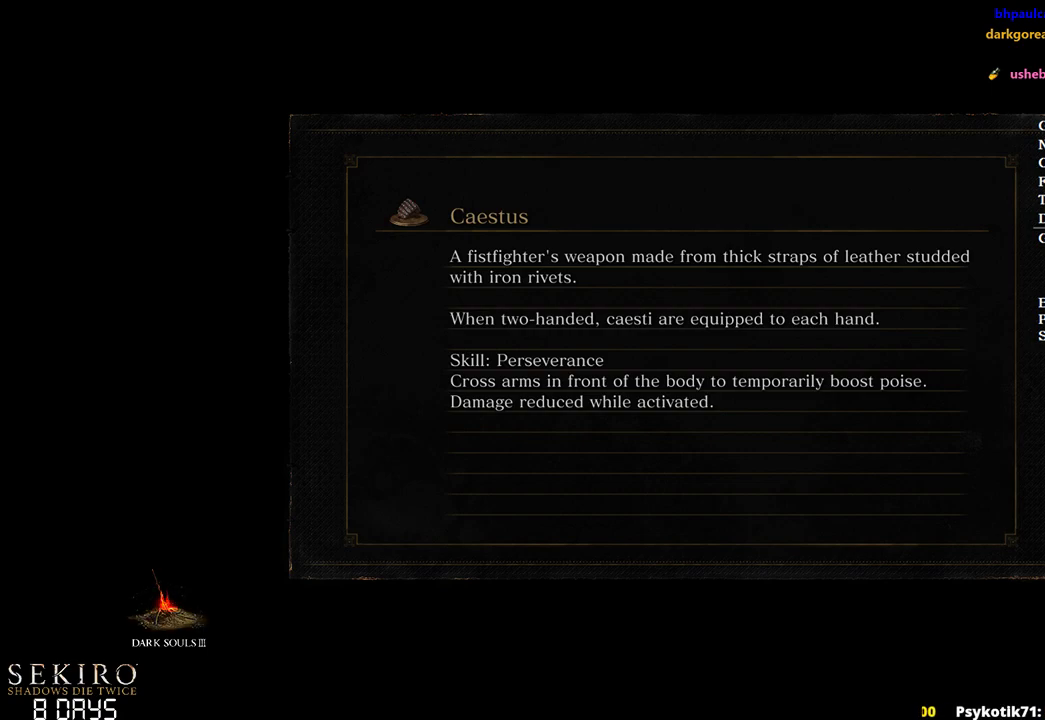
Gameplay with a controller (Xbox layout); each line is a JSON object with the inputs held at the frame after it. "events" lists button and stick changes between this image and that frame as [ms after this image, input, new state], when the widget could be followed in between.
{"buttons": [], "left_stick": "center", "right_stick": "center", "events": []}
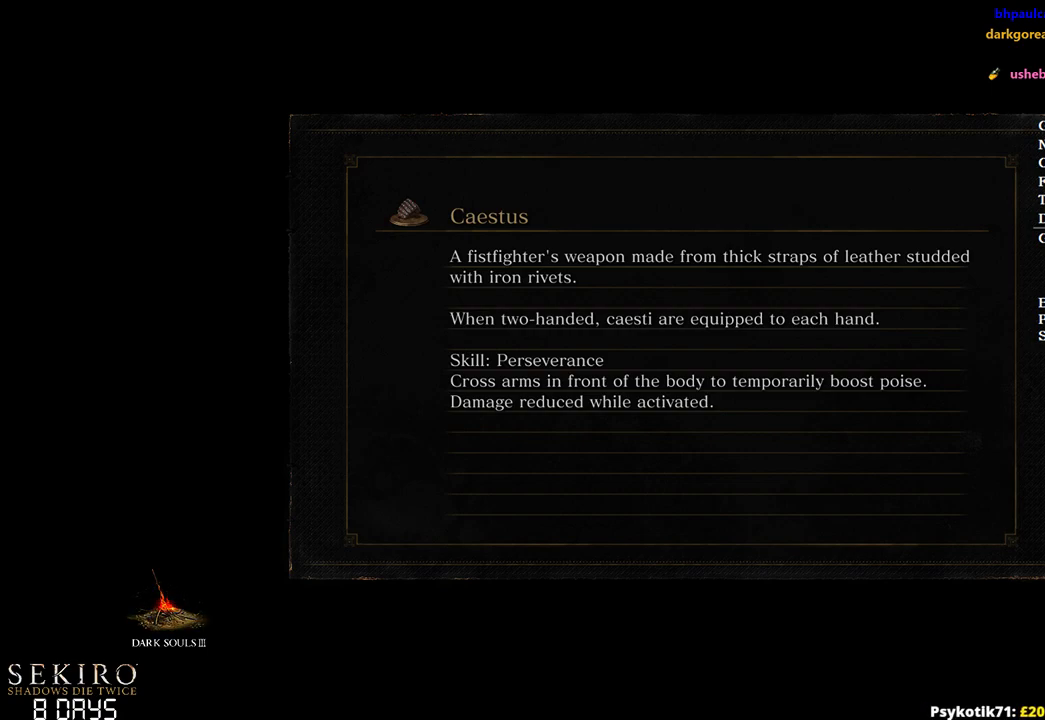
{"buttons": [], "left_stick": "center", "right_stick": "center", "events": []}
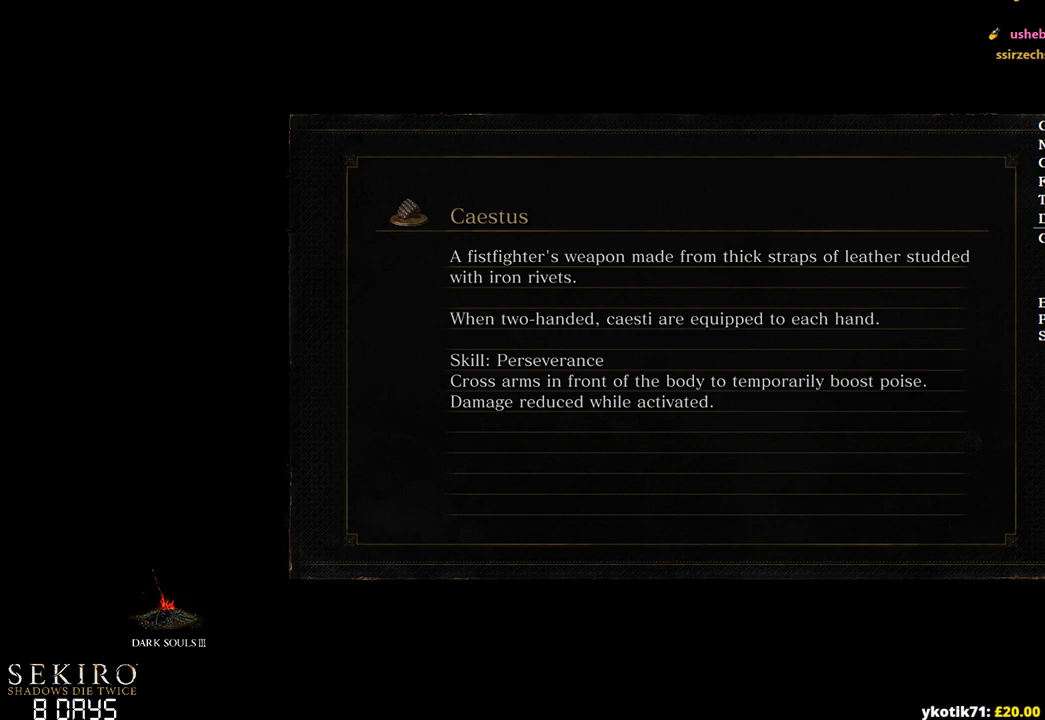
{"buttons": [], "left_stick": "center", "right_stick": "center", "events": []}
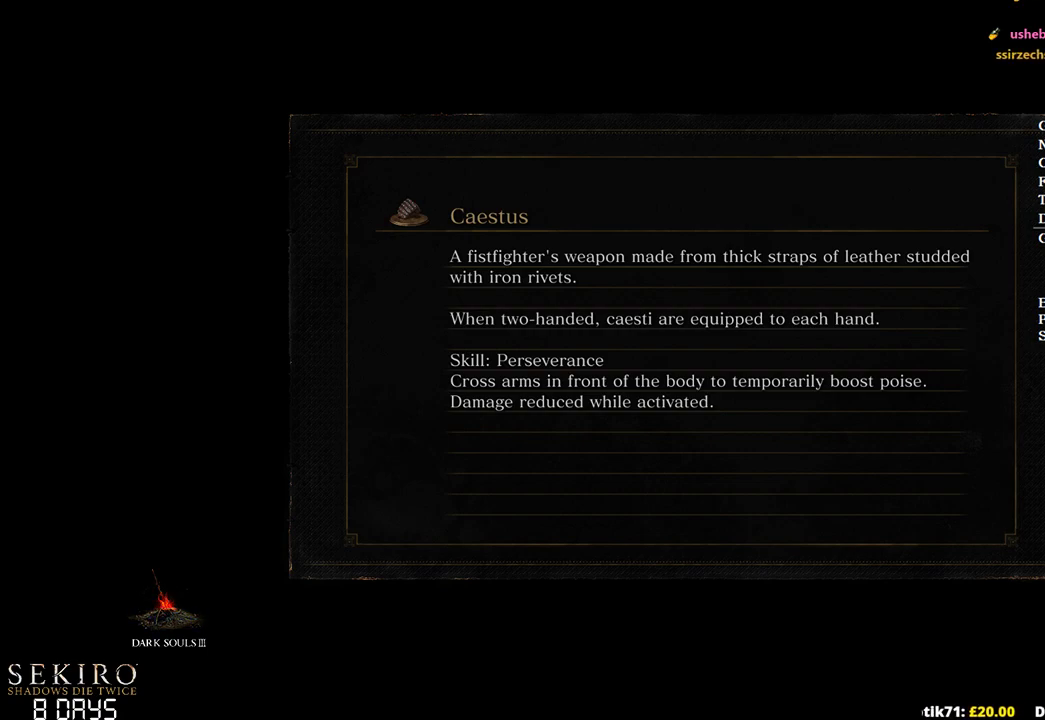
{"buttons": [], "left_stick": "center", "right_stick": "center", "events": []}
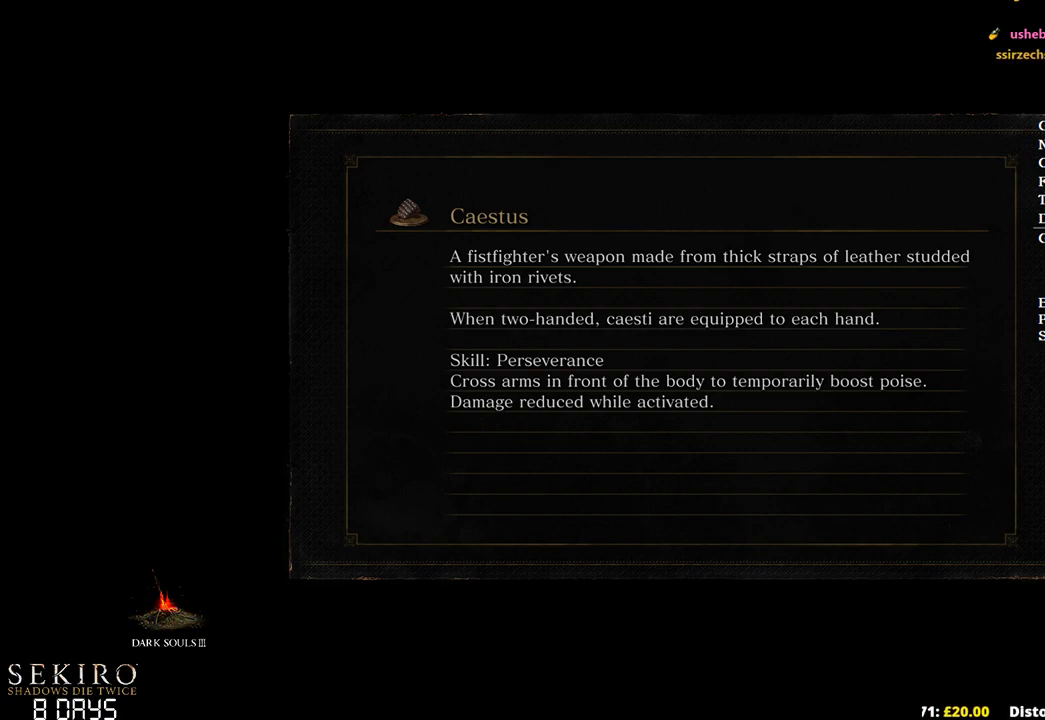
{"buttons": [], "left_stick": "center", "right_stick": "center", "events": []}
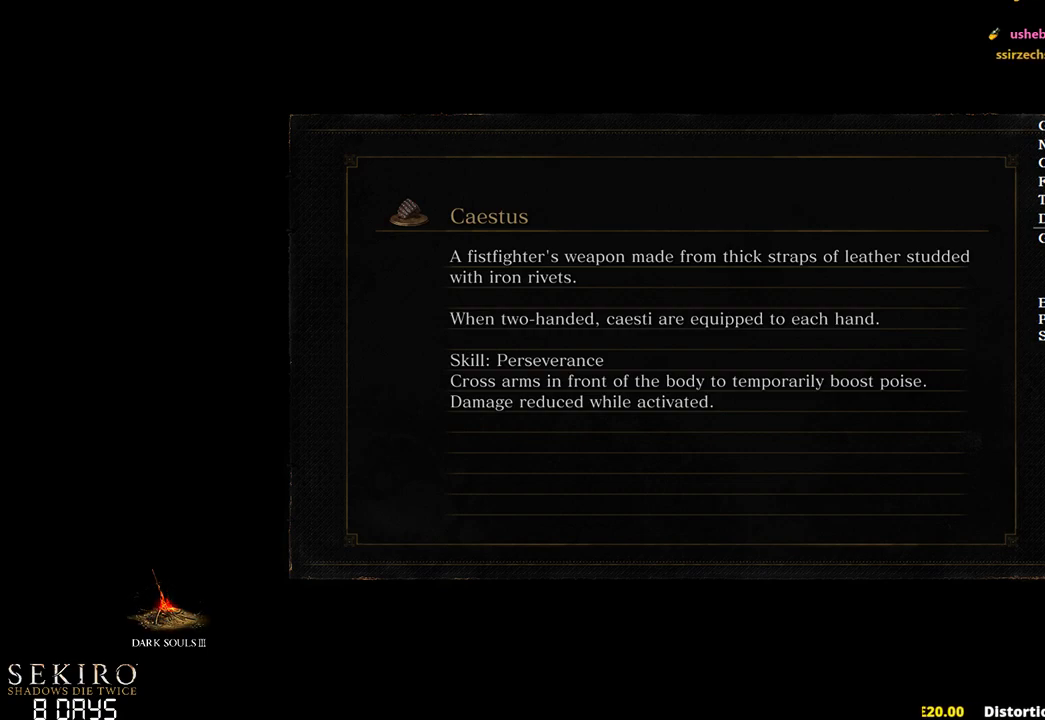
{"buttons": [], "left_stick": "up", "right_stick": "center", "events": [[50, "left_stick", "up"]]}
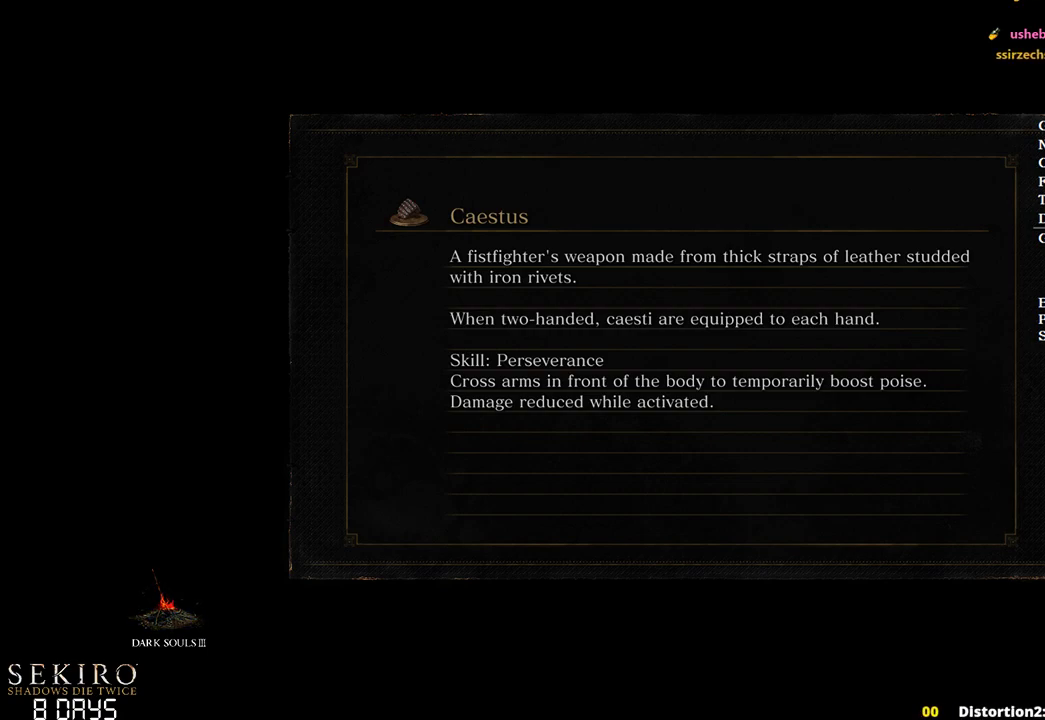
{"buttons": ["B"], "left_stick": "up", "right_stick": "center", "events": [[367, "B", "down"]]}
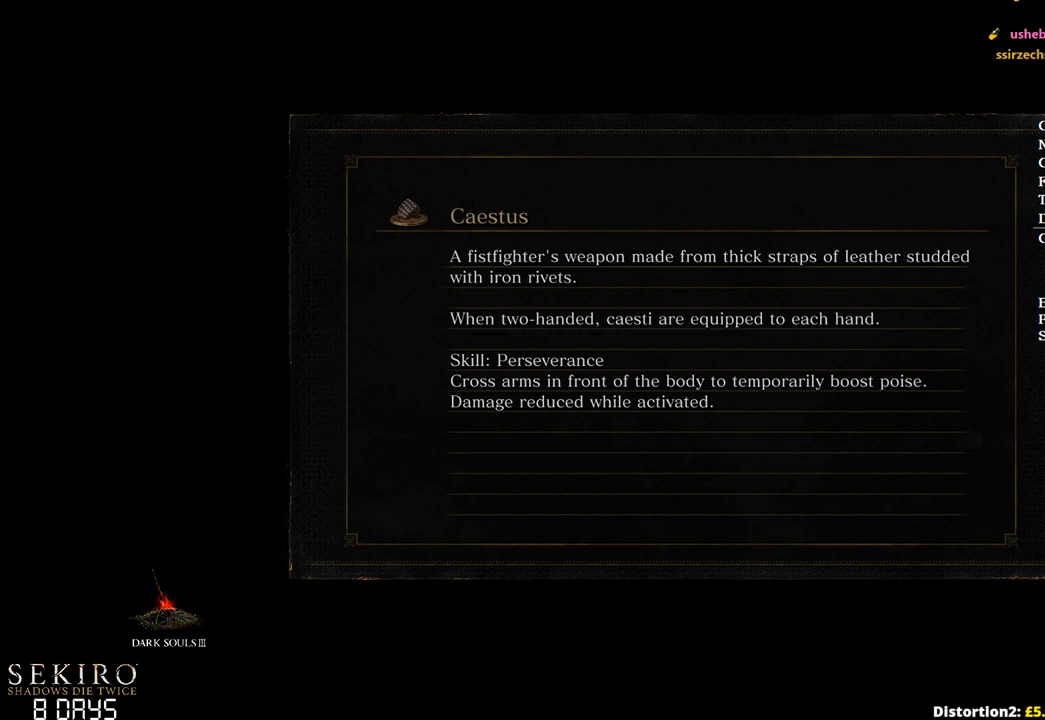
{"buttons": ["B"], "left_stick": "up", "right_stick": "center", "events": []}
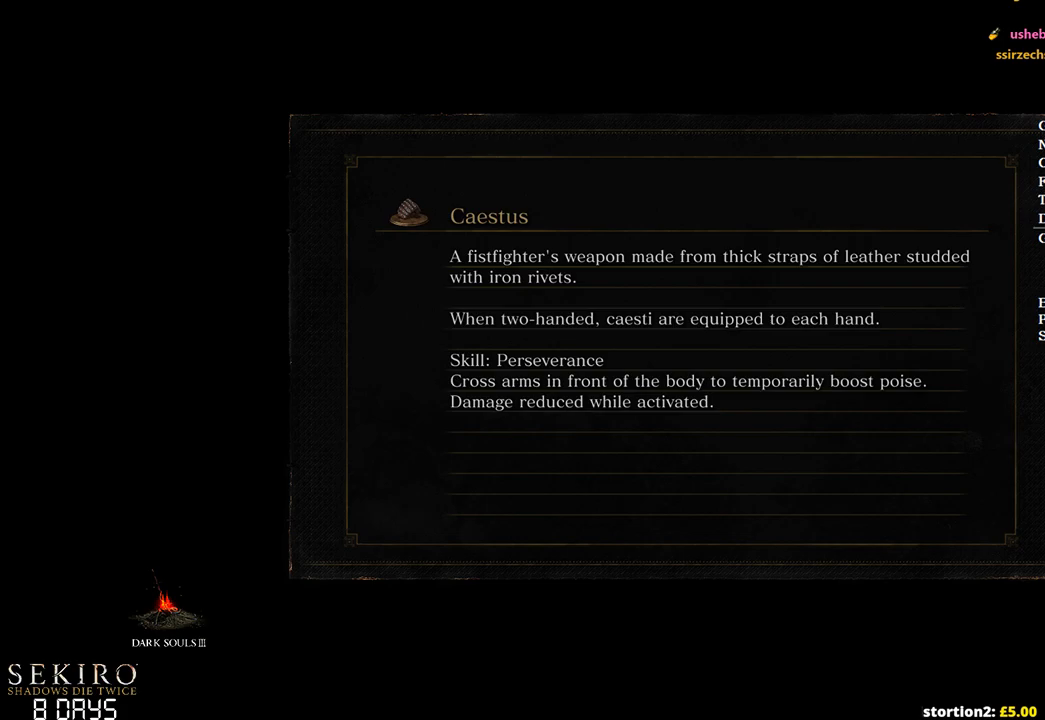
{"buttons": ["B"], "left_stick": "up", "right_stick": "center", "events": []}
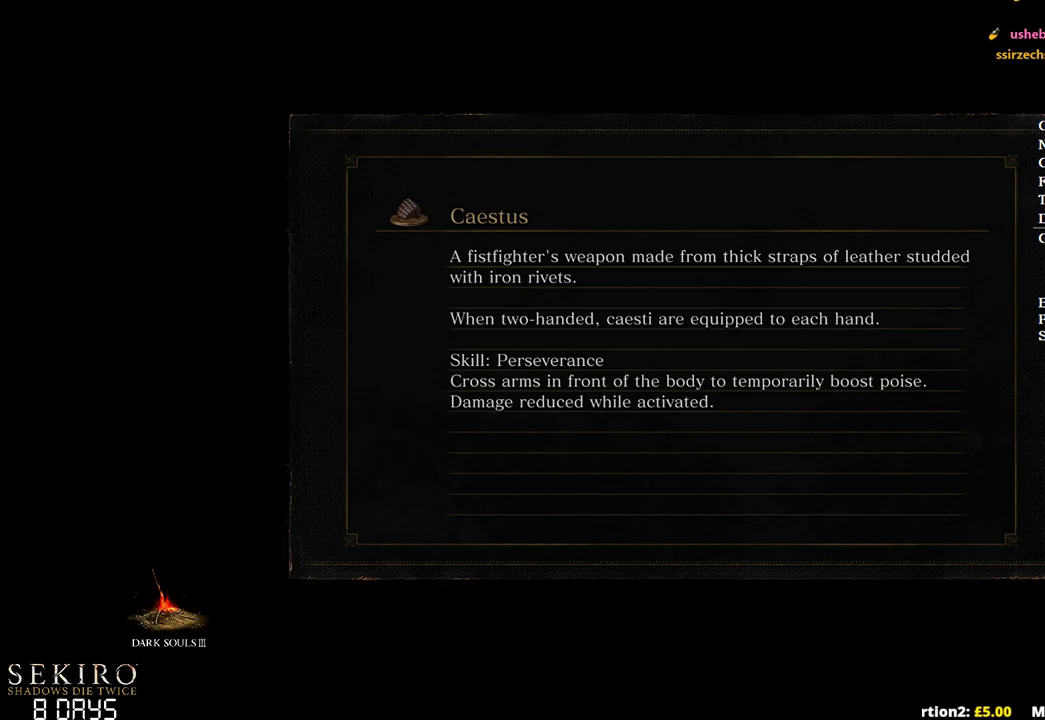
{"buttons": ["B"], "left_stick": "up", "right_stick": "center", "events": []}
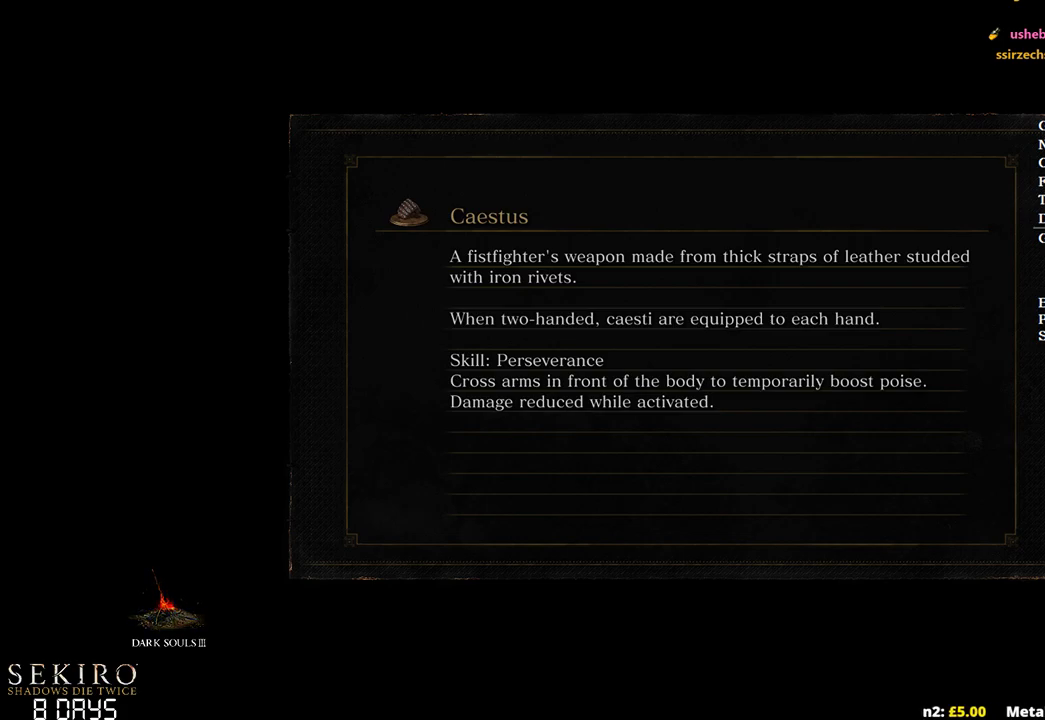
{"buttons": ["B"], "left_stick": "up", "right_stick": "center", "events": []}
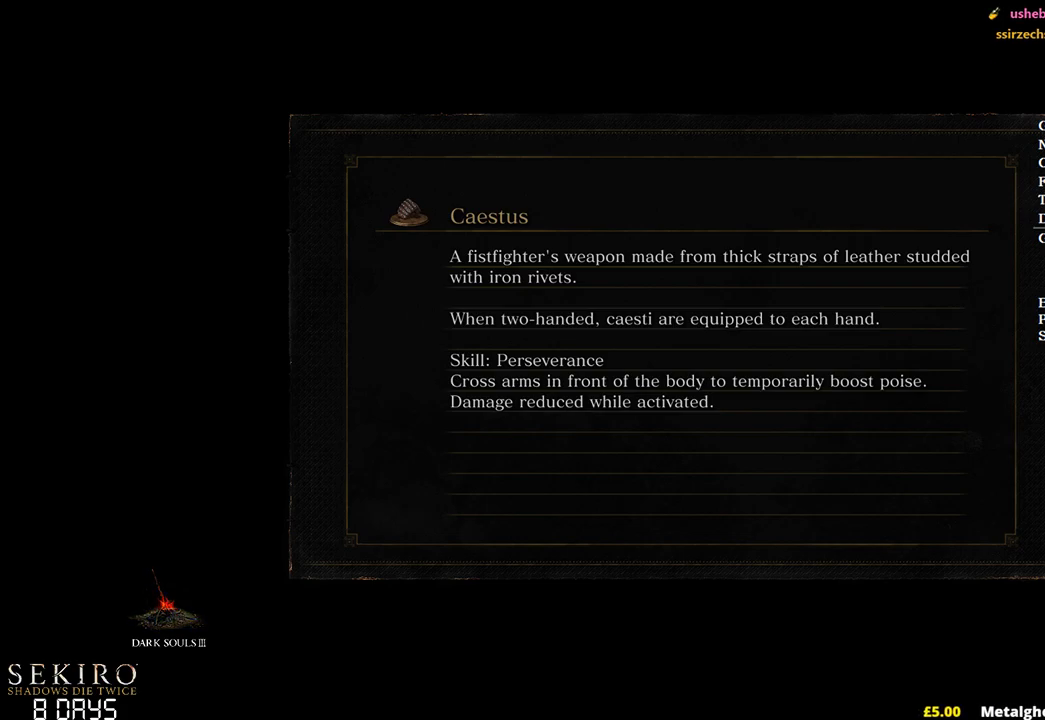
{"buttons": ["B"], "left_stick": "up", "right_stick": "center", "events": []}
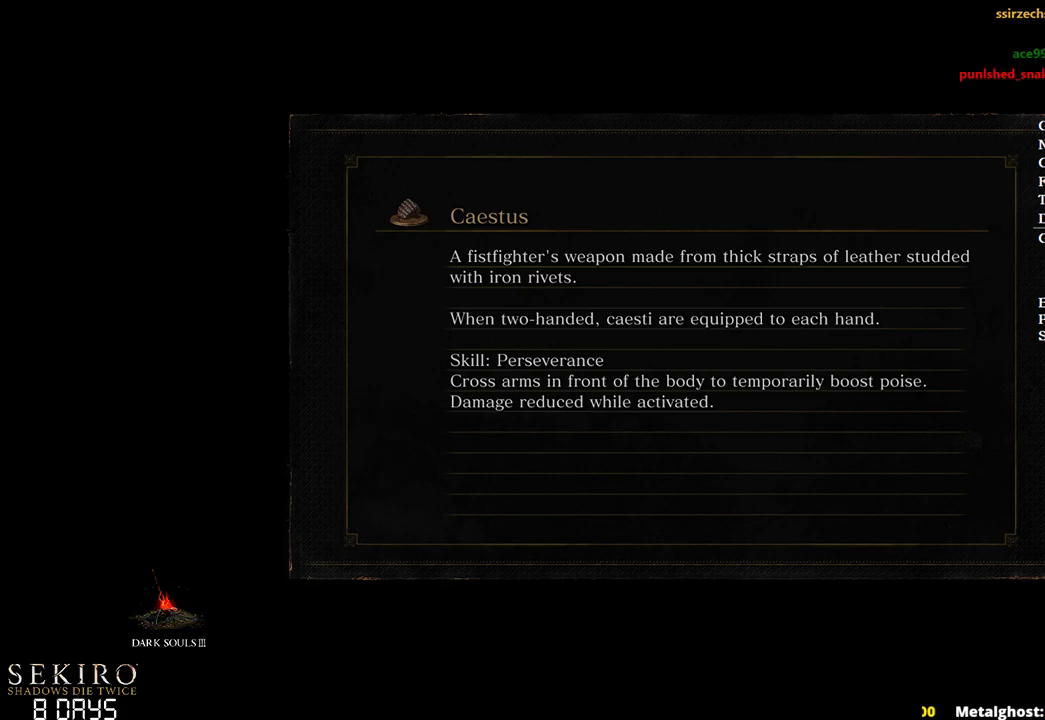
{"buttons": ["B"], "left_stick": "up", "right_stick": "center", "events": []}
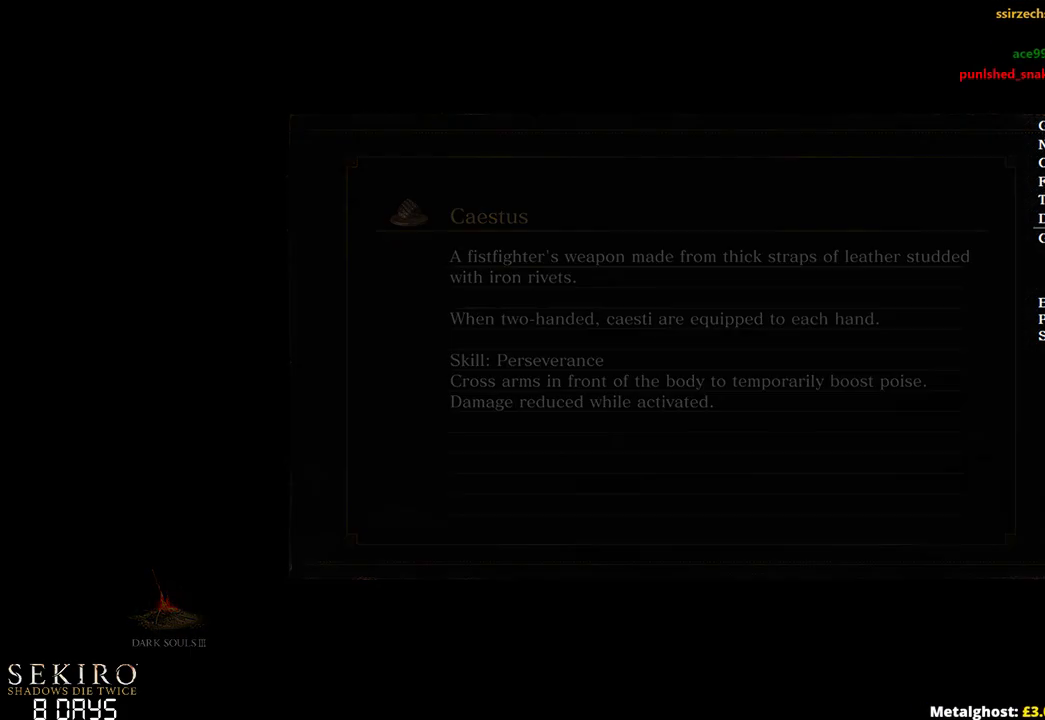
{"buttons": ["B"], "left_stick": "up", "right_stick": "center", "events": []}
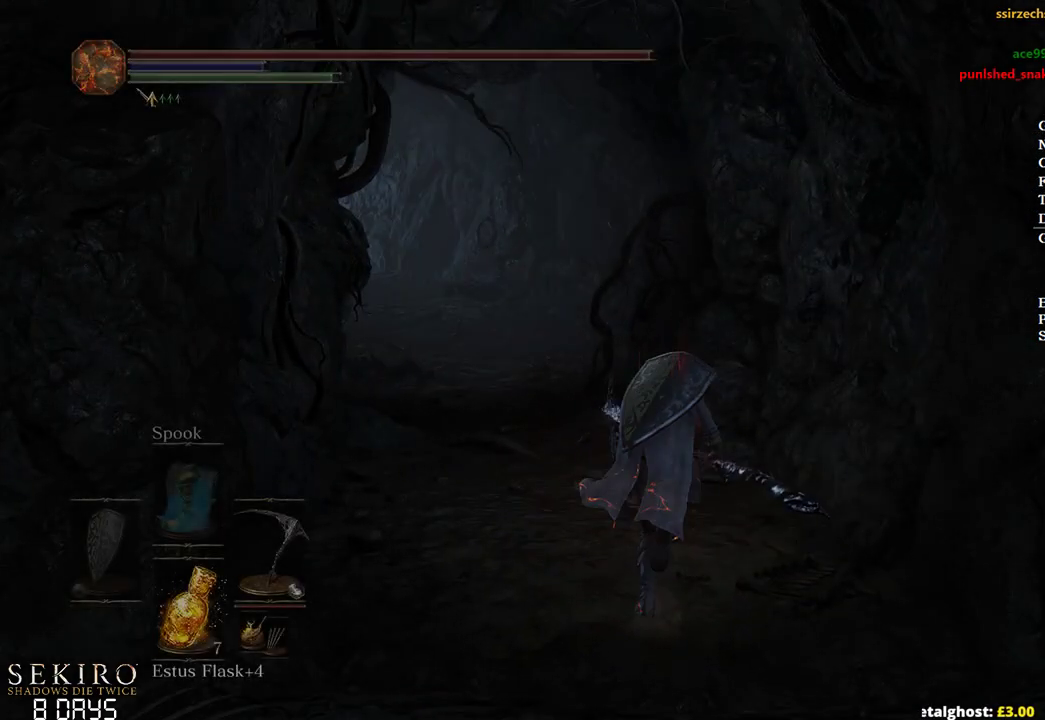
{"buttons": ["B"], "left_stick": "up", "right_stick": "center", "events": [[133, "right_stick", "left"], [333, "right_stick", "center"]]}
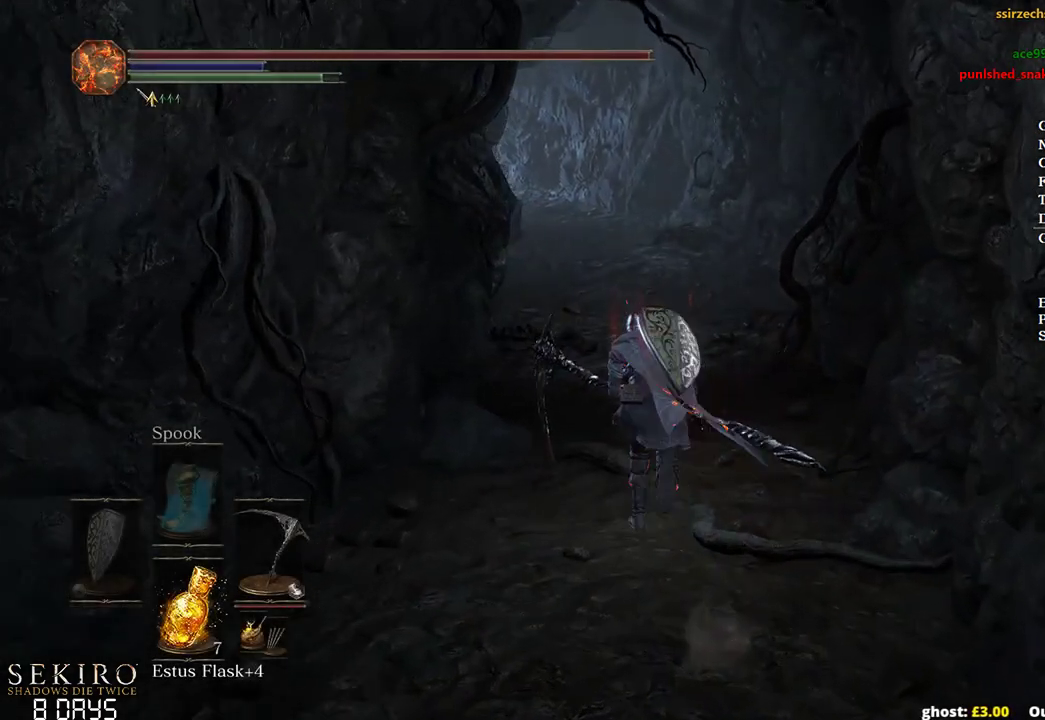
{"buttons": ["A", "B"], "left_stick": "up", "right_stick": "center", "events": [[400, "START", "down"], [467, "A", "down"], [467, "START", "up"]]}
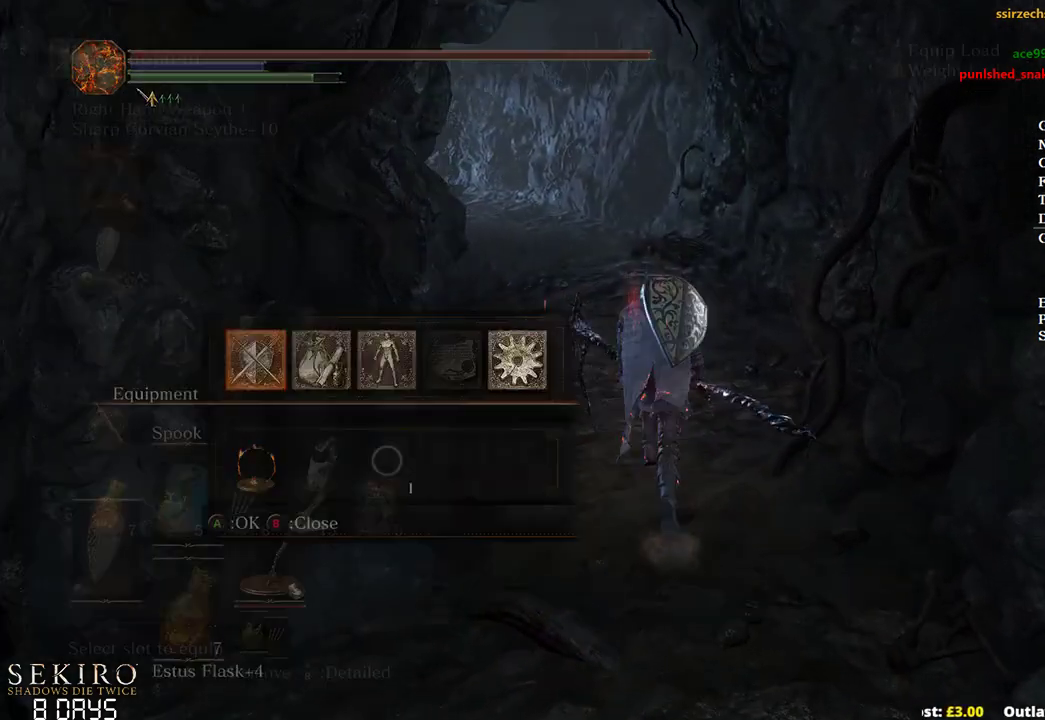
{"buttons": ["B", "DPAD_DOWN"], "left_stick": "up", "right_stick": "center", "events": [[117, "A", "up"], [167, "X", "down"], [267, "X", "up"], [467, "DPAD_DOWN", "down"]]}
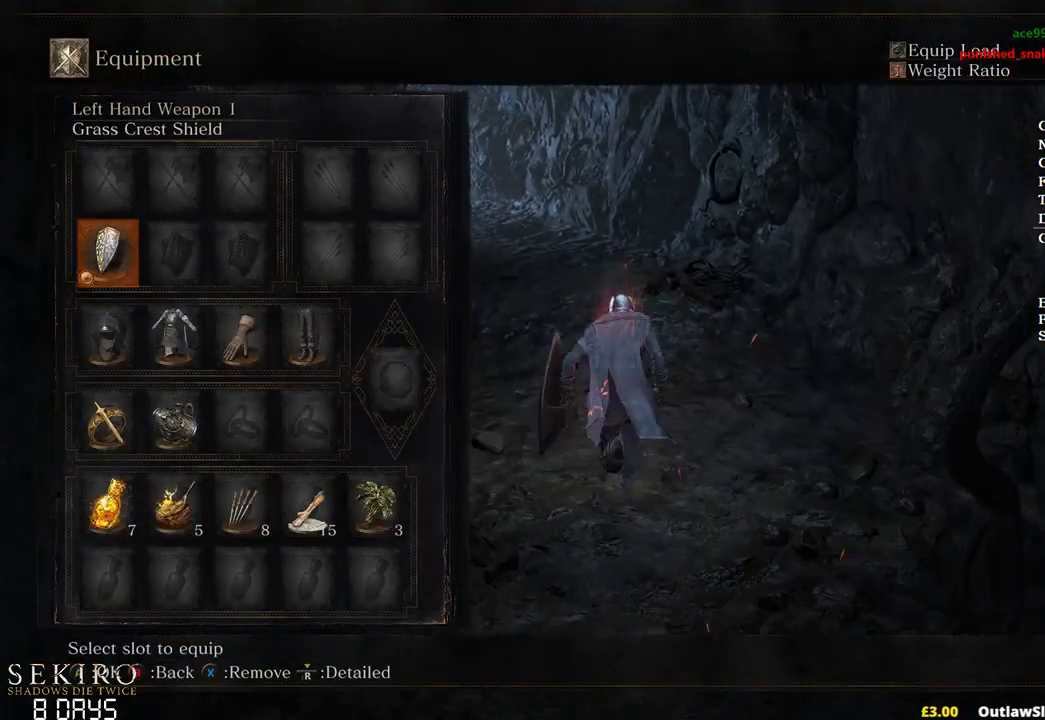
{"buttons": ["B"], "left_stick": "up", "right_stick": "center", "events": [[83, "DPAD_DOWN", "up"], [133, "DPAD_DOWN", "down"], [233, "X", "down"], [267, "DPAD_DOWN", "up"], [333, "X", "up"], [350, "DPAD_RIGHT", "down"], [433, "DPAD_RIGHT", "up"], [433, "X", "down"], [500, "X", "up"]]}
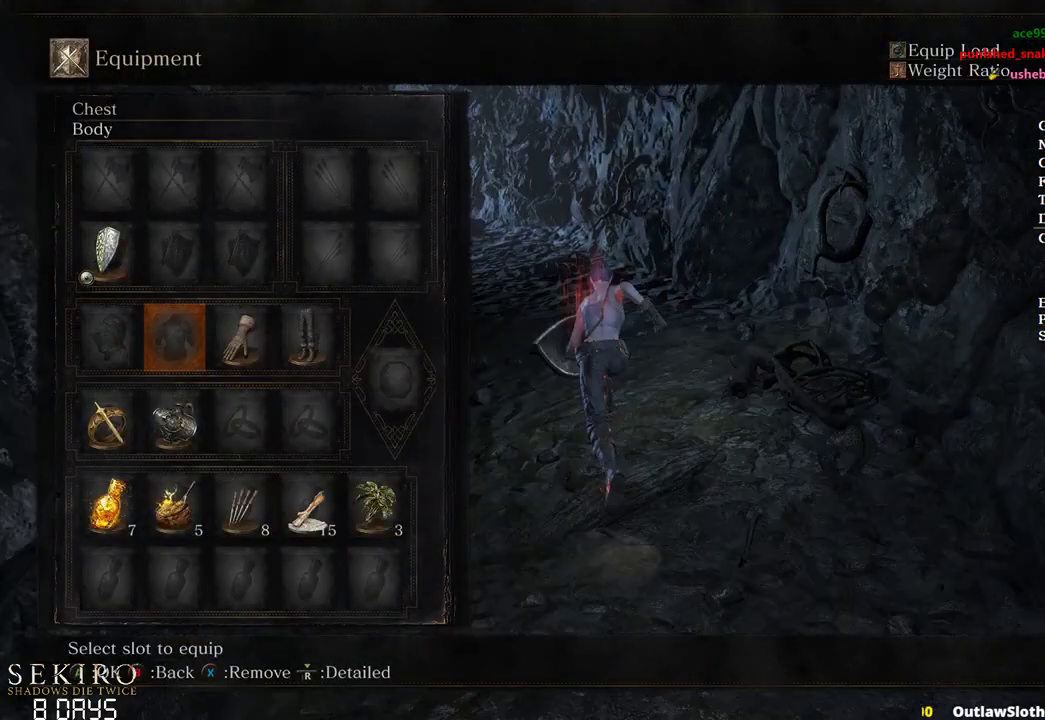
{"buttons": ["B"], "left_stick": "up", "right_stick": "center", "events": [[17, "DPAD_RIGHT", "down"], [117, "X", "down"], [133, "DPAD_RIGHT", "up"], [167, "X", "up"], [400, "START", "down"], [467, "START", "up"]]}
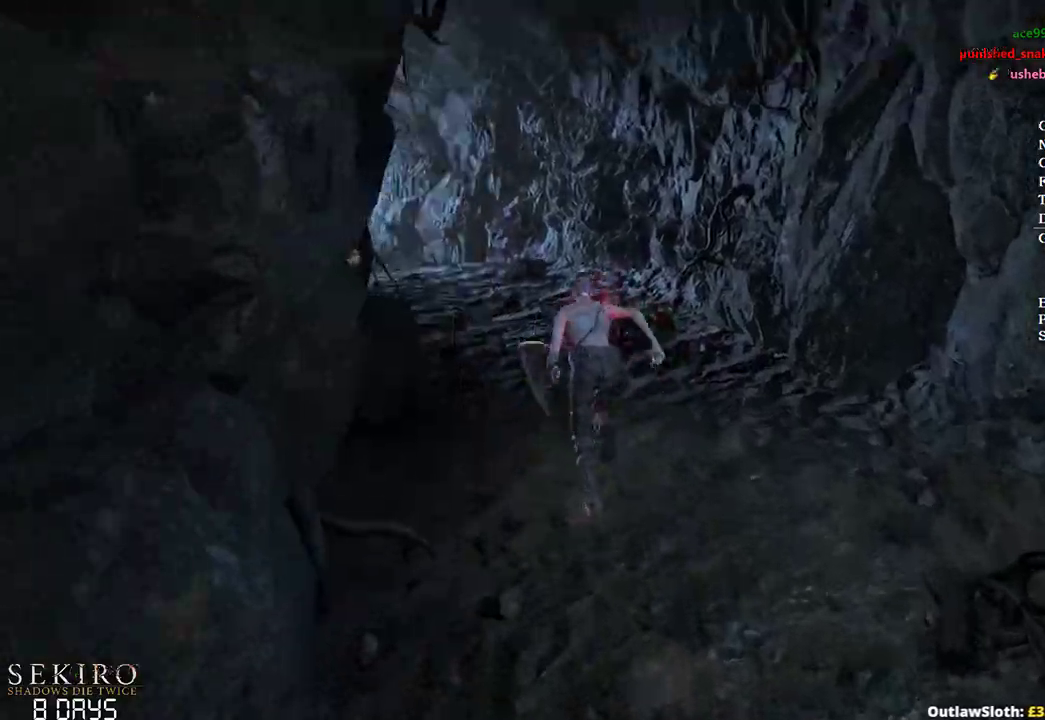
{"buttons": ["B"], "left_stick": "up", "right_stick": "center", "events": [[50, "START", "down"], [133, "A", "down"], [150, "START", "up"], [267, "A", "up"], [317, "A", "down"], [450, "A", "up"]]}
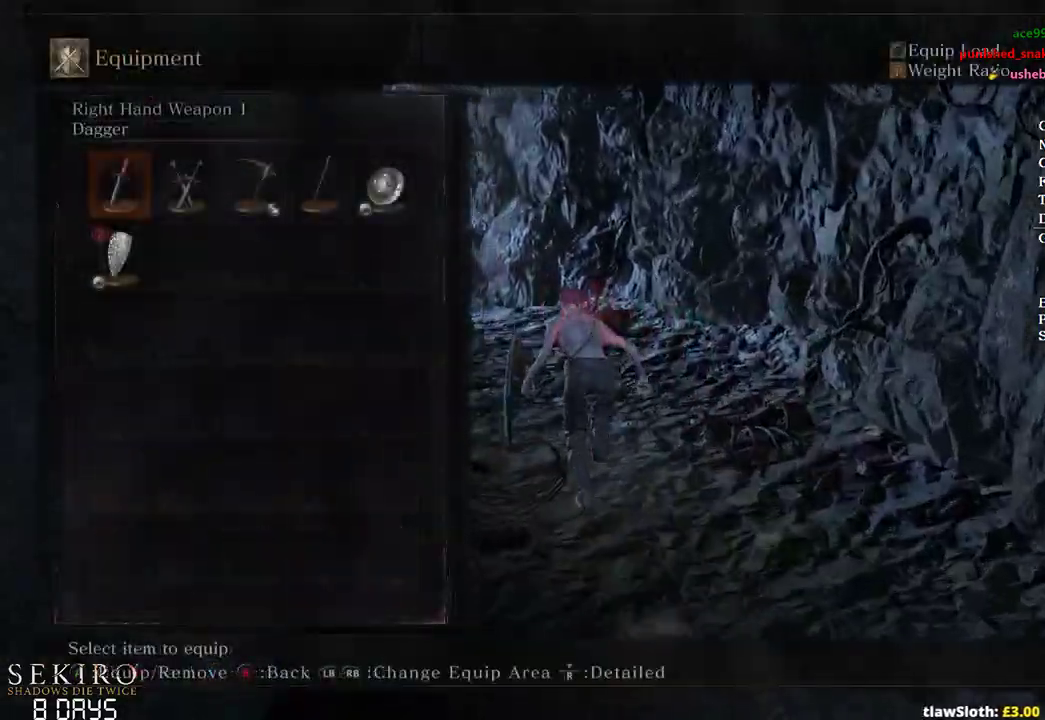
{"buttons": ["B"], "left_stick": "up", "right_stick": "center", "events": [[200, "DPAD_RIGHT", "down"], [317, "DPAD_RIGHT", "up"], [367, "DPAD_RIGHT", "down"], [483, "DPAD_RIGHT", "up"]]}
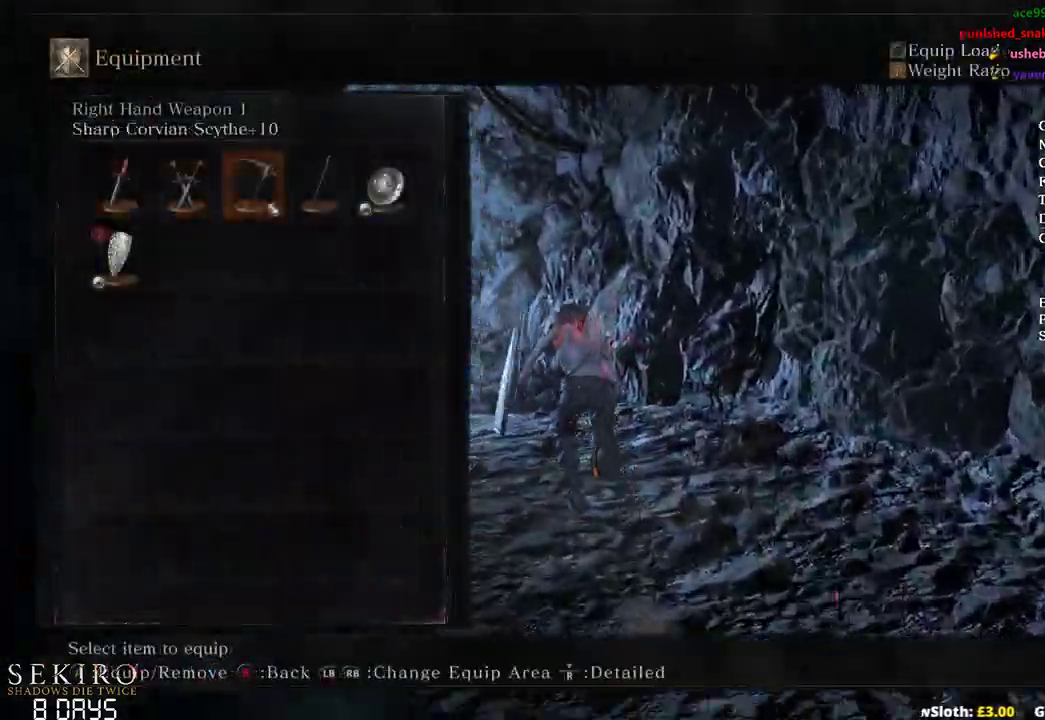
{"buttons": ["B"], "left_stick": "up", "right_stick": "center", "events": [[50, "DPAD_RIGHT", "down"], [150, "DPAD_RIGHT", "up"]]}
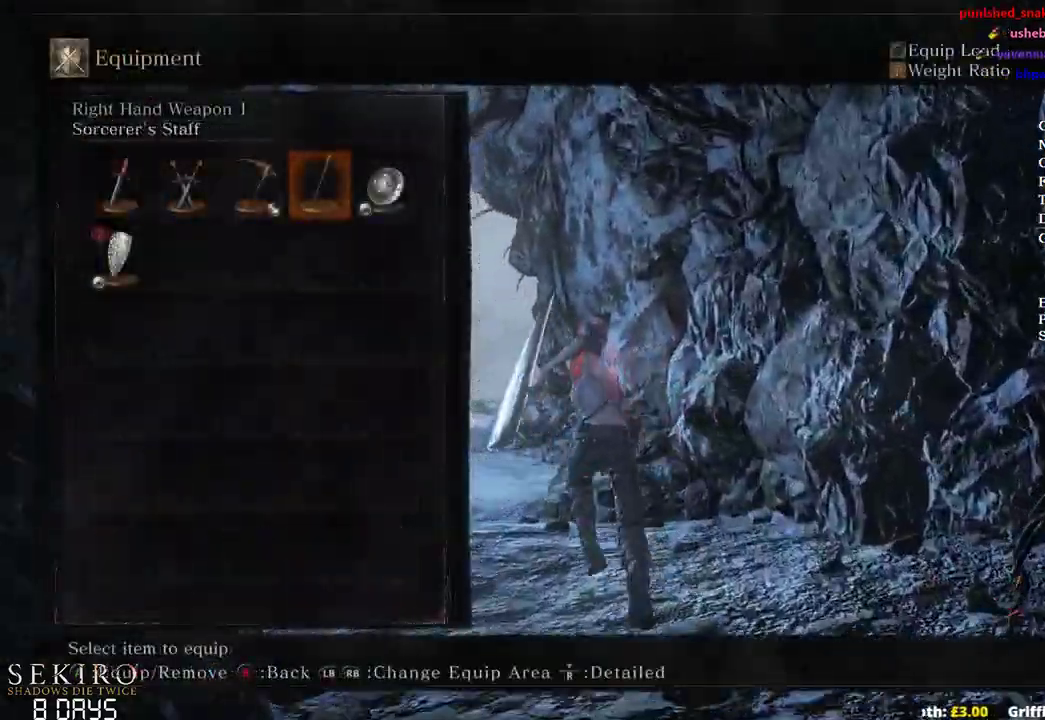
{"buttons": ["A", "B"], "left_stick": "up", "right_stick": "center", "events": [[17, "A", "down"], [183, "A", "up"], [183, "START", "down"], [250, "START", "up"], [367, "START", "down"], [433, "A", "down"], [467, "START", "up"]]}
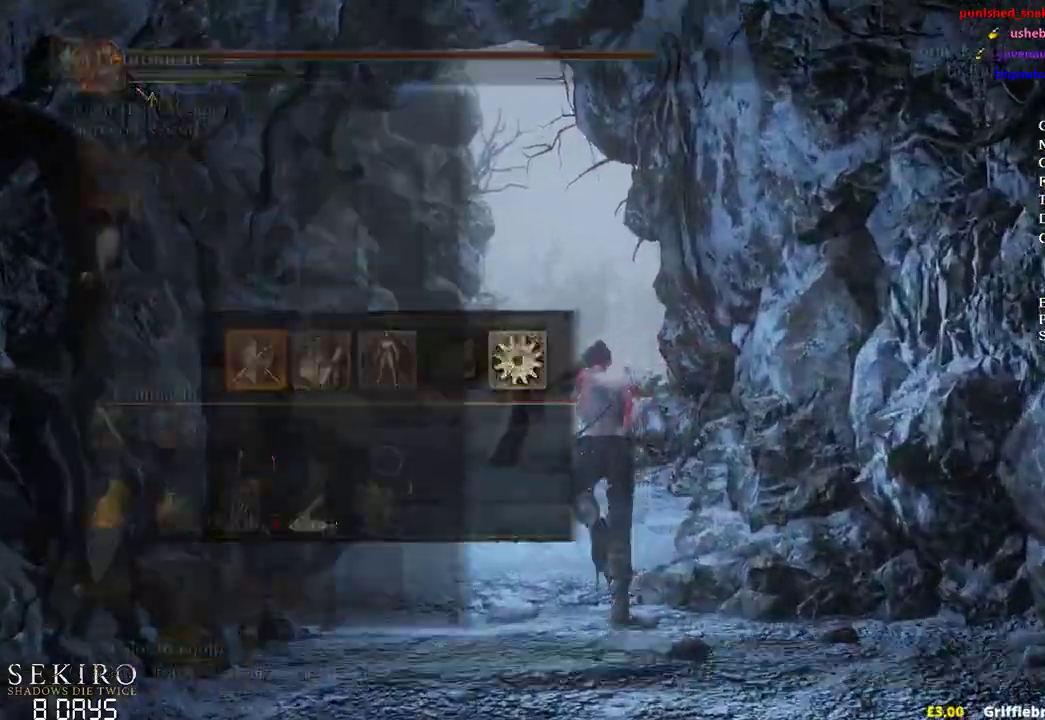
{"buttons": ["B", "DPAD_DOWN"], "left_stick": "up", "right_stick": "center", "events": [[67, "A", "up"], [200, "START", "down"], [283, "START", "up"], [417, "DPAD_DOWN", "down"]]}
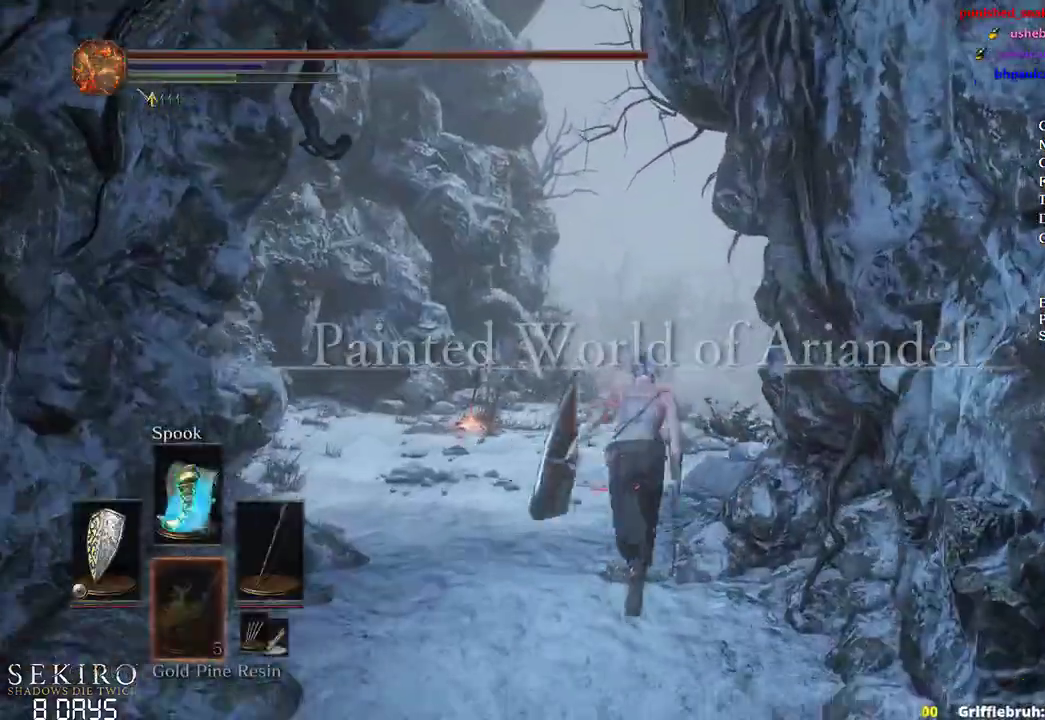
{"buttons": ["B", "DPAD_DOWN"], "left_stick": "up", "right_stick": "right", "events": [[350, "right_stick", "right"]]}
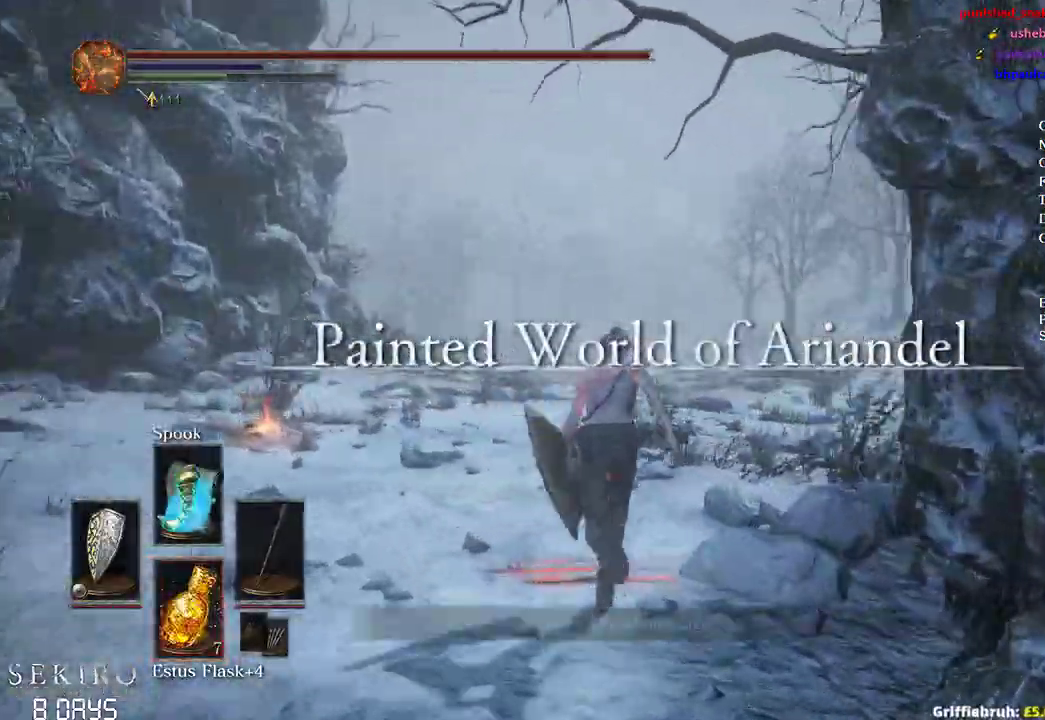
{"buttons": ["B"], "left_stick": "up", "right_stick": "center"}
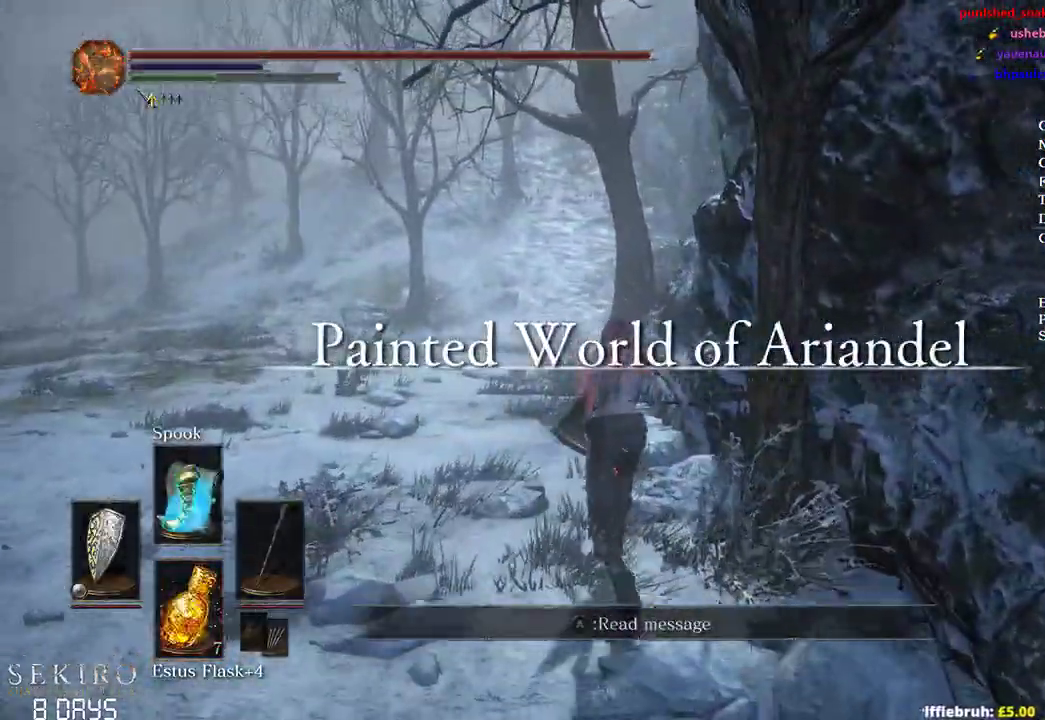
{"buttons": ["B"], "left_stick": "up", "right_stick": "center", "events": []}
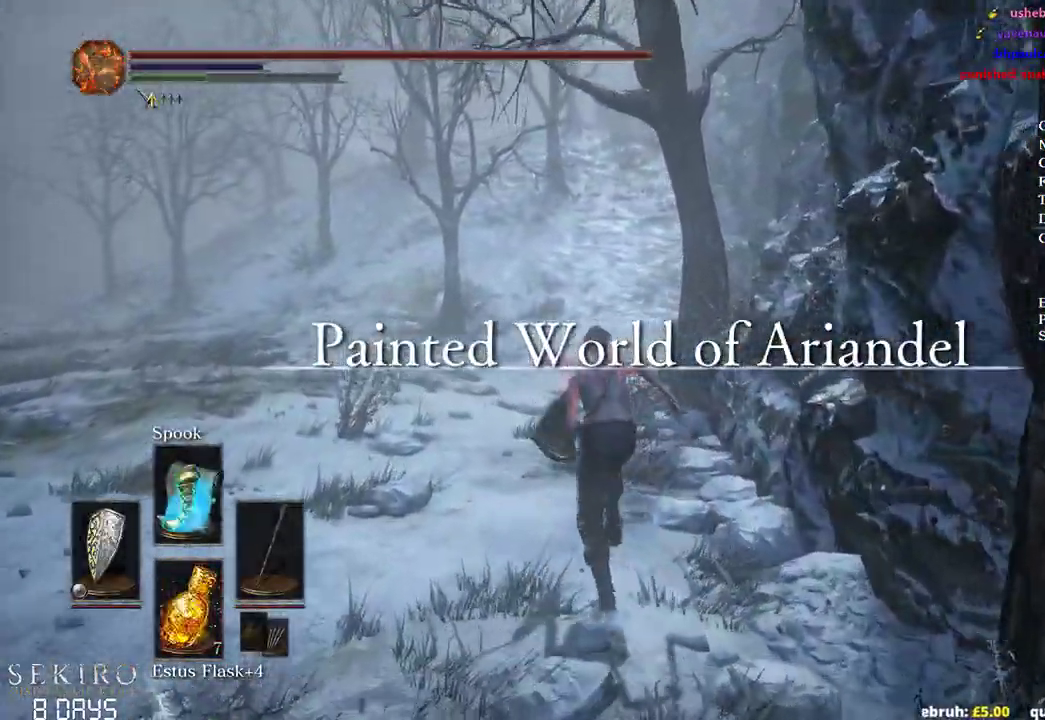
{"buttons": ["B"], "left_stick": "up", "right_stick": "center"}
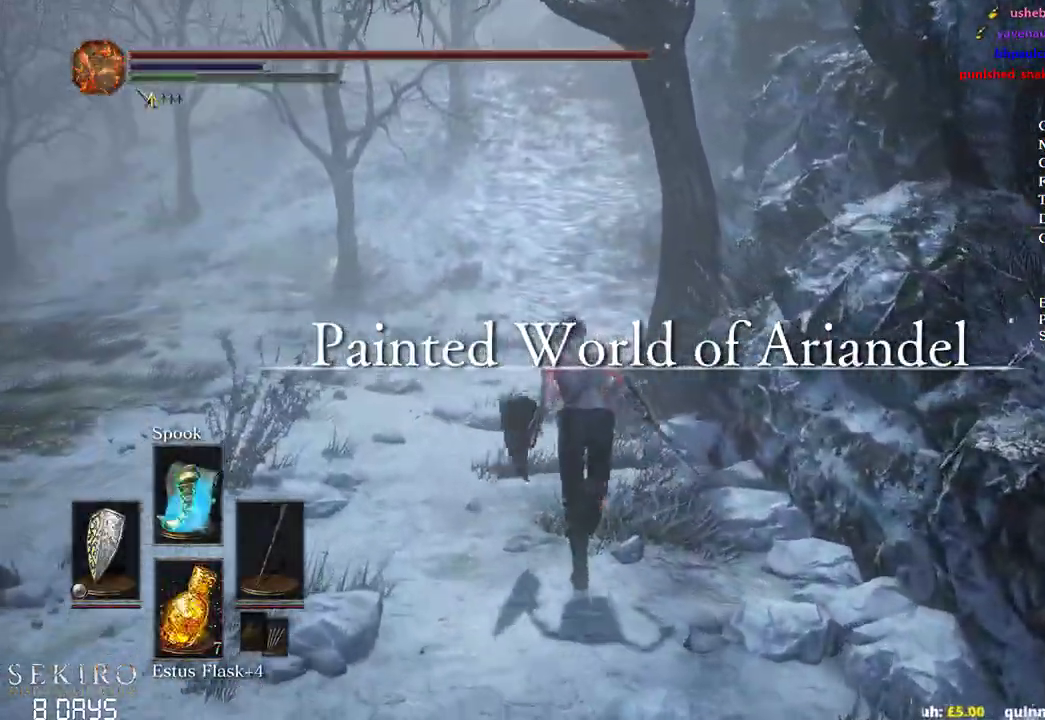
{"buttons": ["B"], "left_stick": "up", "right_stick": "center", "events": []}